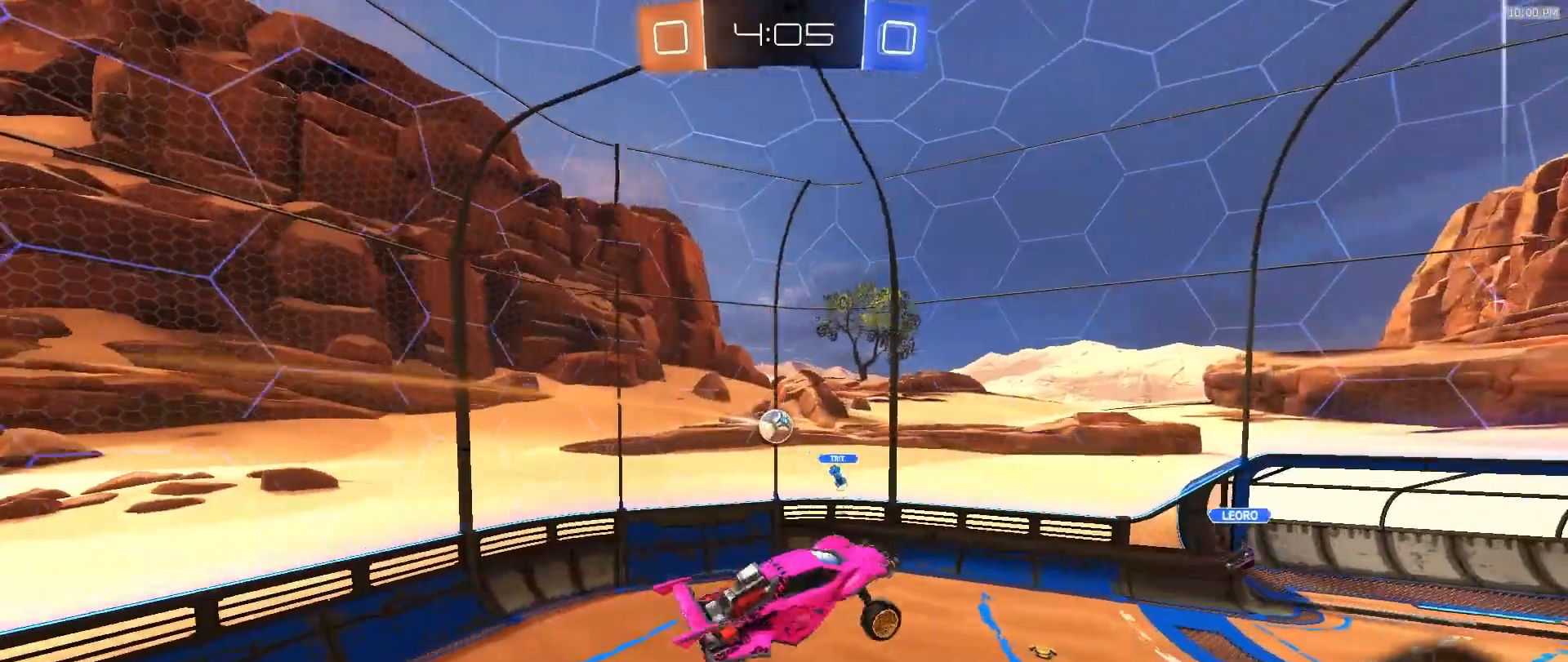
Gameplay with a controller (PlayStation layout); each line is a JSON object with the inputs held at the frame after it. "events" lists button and stick changes between this image and that frame as [ms after this image, input, new state], when the widget could be followed in between. Not read: L1 L3 R1 R3 TOUCHPAD.
{"buttons": ["SQUARE", "TRIANGLE"], "left_stick": "up-left", "right_stick": "center", "events": [[83, "left_stick", "up-left"], [200, "left_stick", "down-left"], [433, "TRIANGLE", "down"], [467, "left_stick", "up-left"]]}
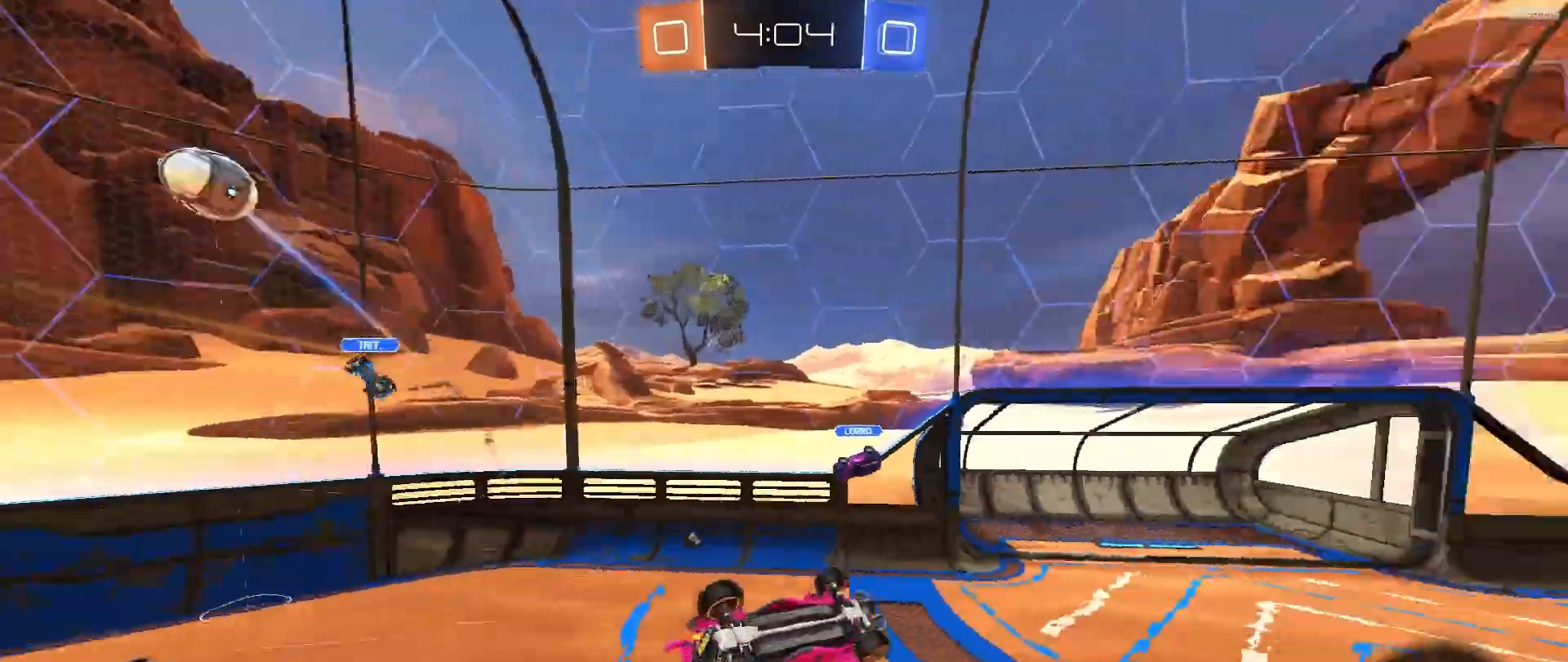
{"buttons": ["SQUARE", "R2"], "left_stick": "right", "right_stick": "center", "events": [[50, "R2", "down"], [83, "TRIANGLE", "up"], [183, "left_stick", "up-right"], [350, "left_stick", "right"]]}
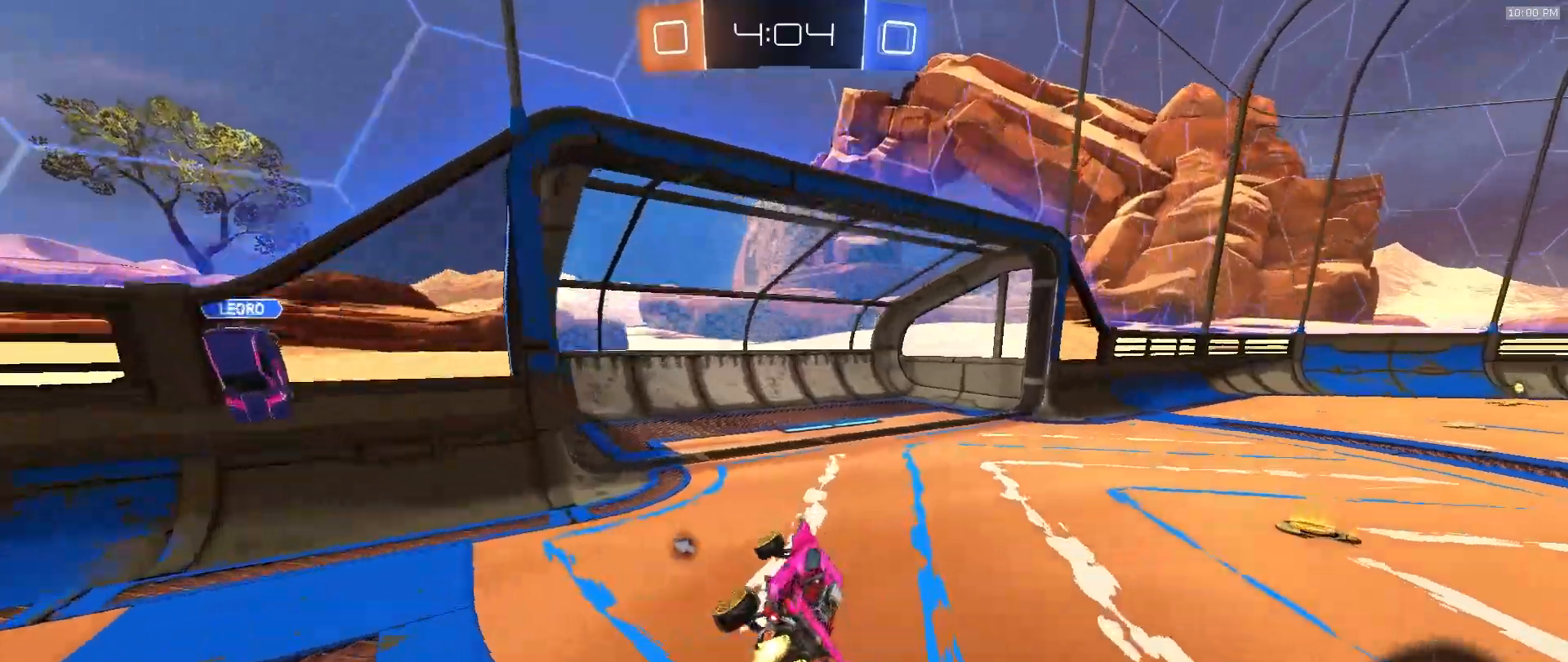
{"buttons": ["R2"], "left_stick": "center", "right_stick": "center", "events": [[83, "SQUARE", "up"], [467, "left_stick", "center"]]}
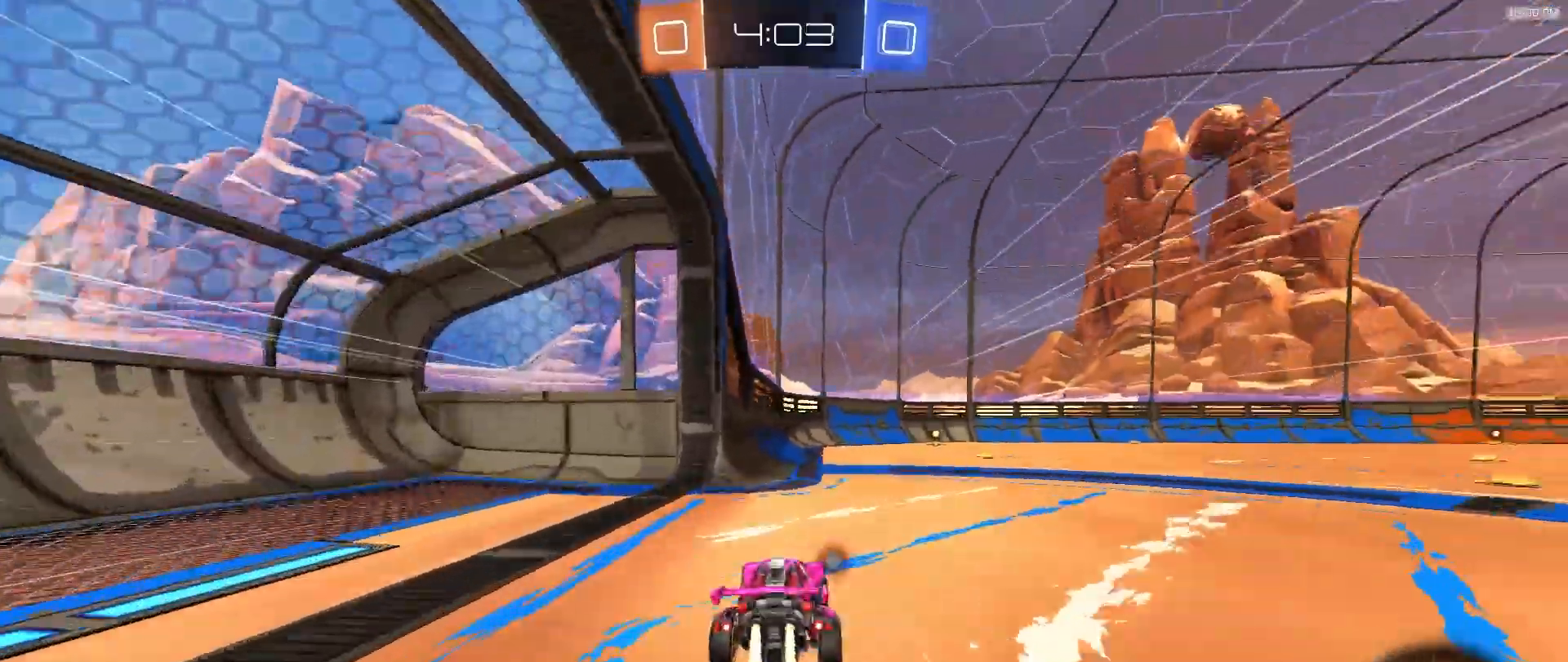
{"buttons": ["R2"], "left_stick": "center", "right_stick": "center", "events": [[100, "TRIANGLE", "down"], [217, "left_stick", "right"], [250, "TRIANGLE", "up"], [317, "left_stick", "center"]]}
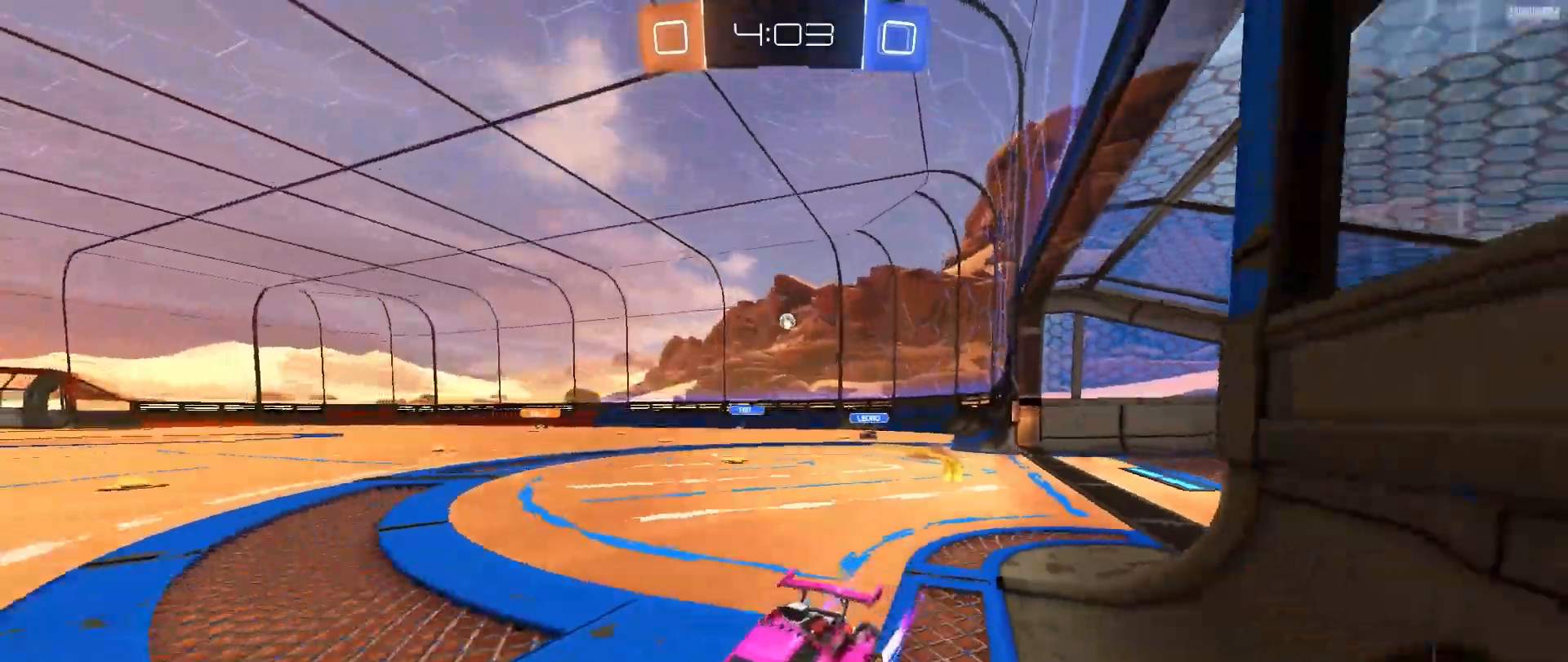
{"buttons": ["TRIANGLE", "R2"], "left_stick": "center", "right_stick": "center", "events": [[217, "TRIANGLE", "down"], [267, "left_stick", "right"], [317, "TRIANGLE", "up"], [433, "left_stick", "center"], [500, "TRIANGLE", "down"]]}
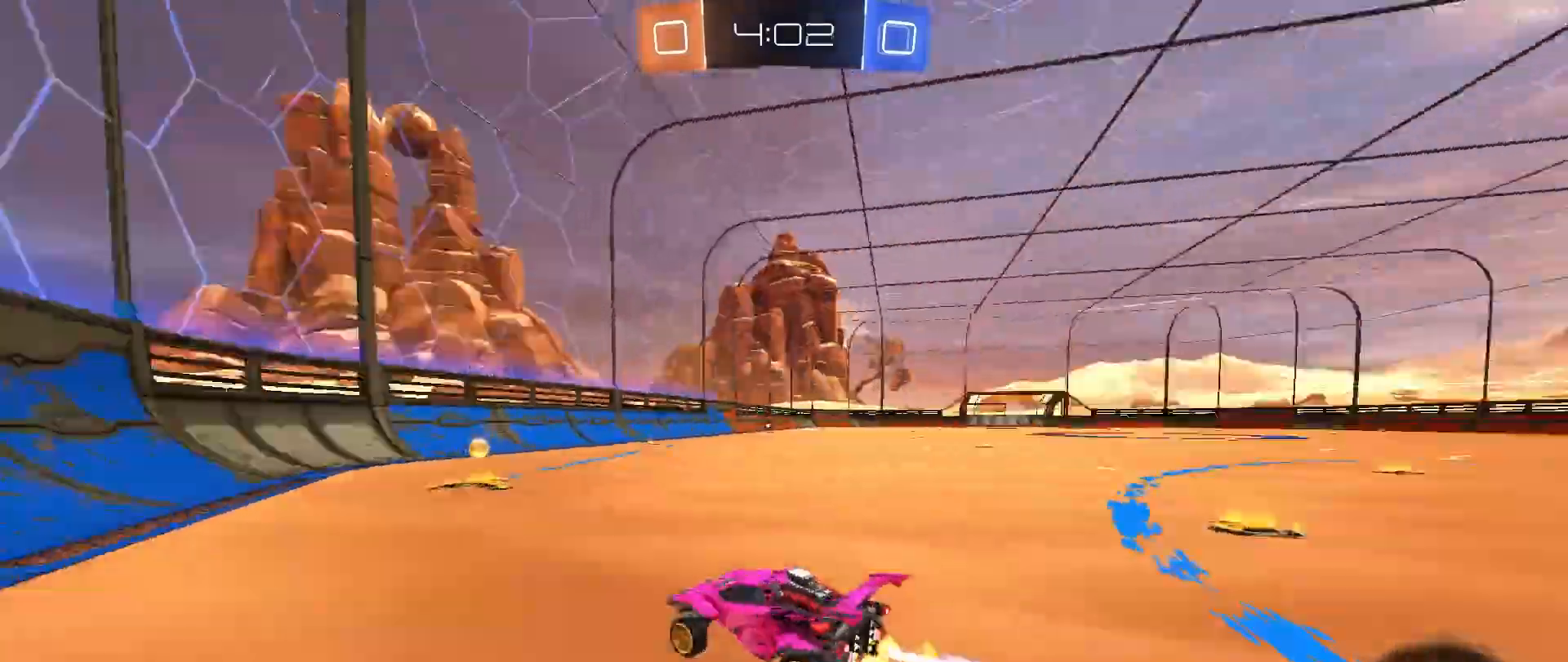
{"buttons": ["R2"], "left_stick": "right", "right_stick": "center", "events": [[17, "left_stick", "down-right"], [117, "TRIANGLE", "up"], [117, "left_stick", "right"]]}
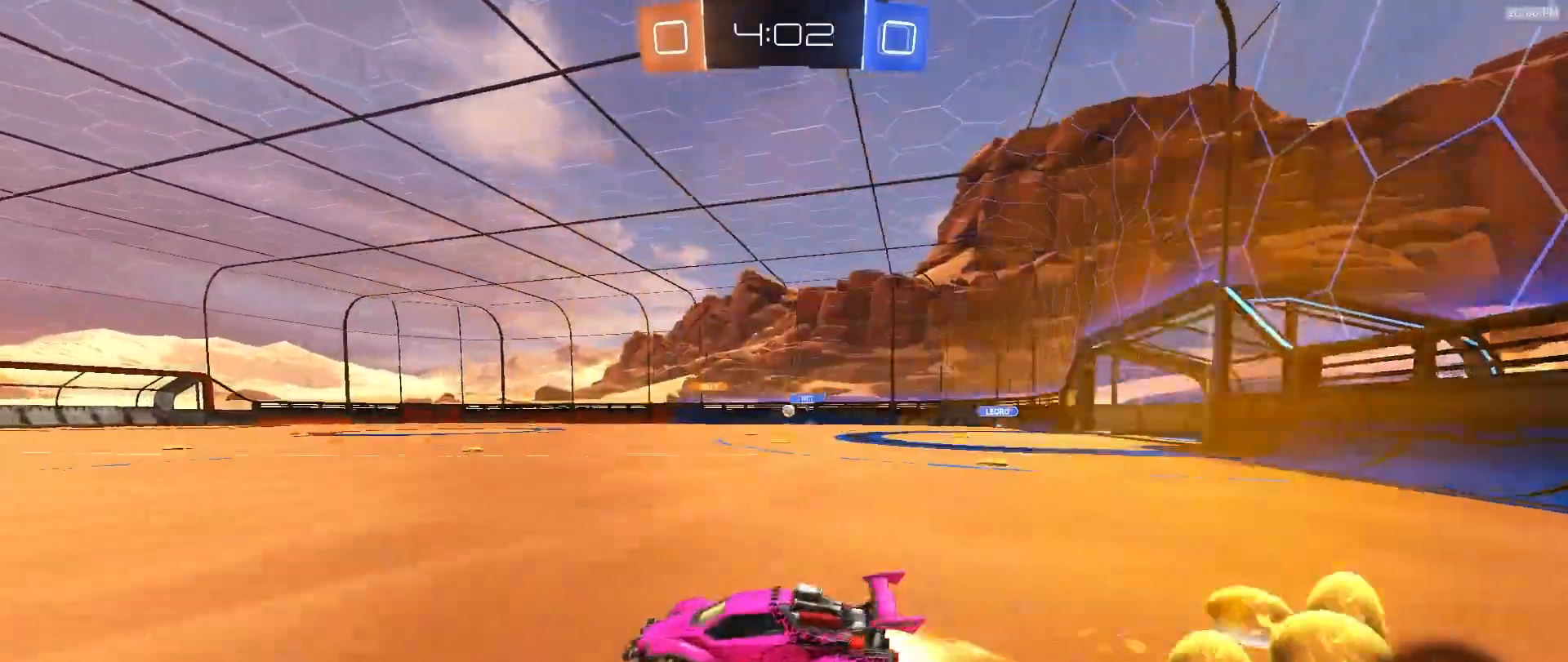
{"buttons": ["R2"], "left_stick": "left", "right_stick": "center", "events": [[233, "left_stick", "center"], [467, "left_stick", "left"]]}
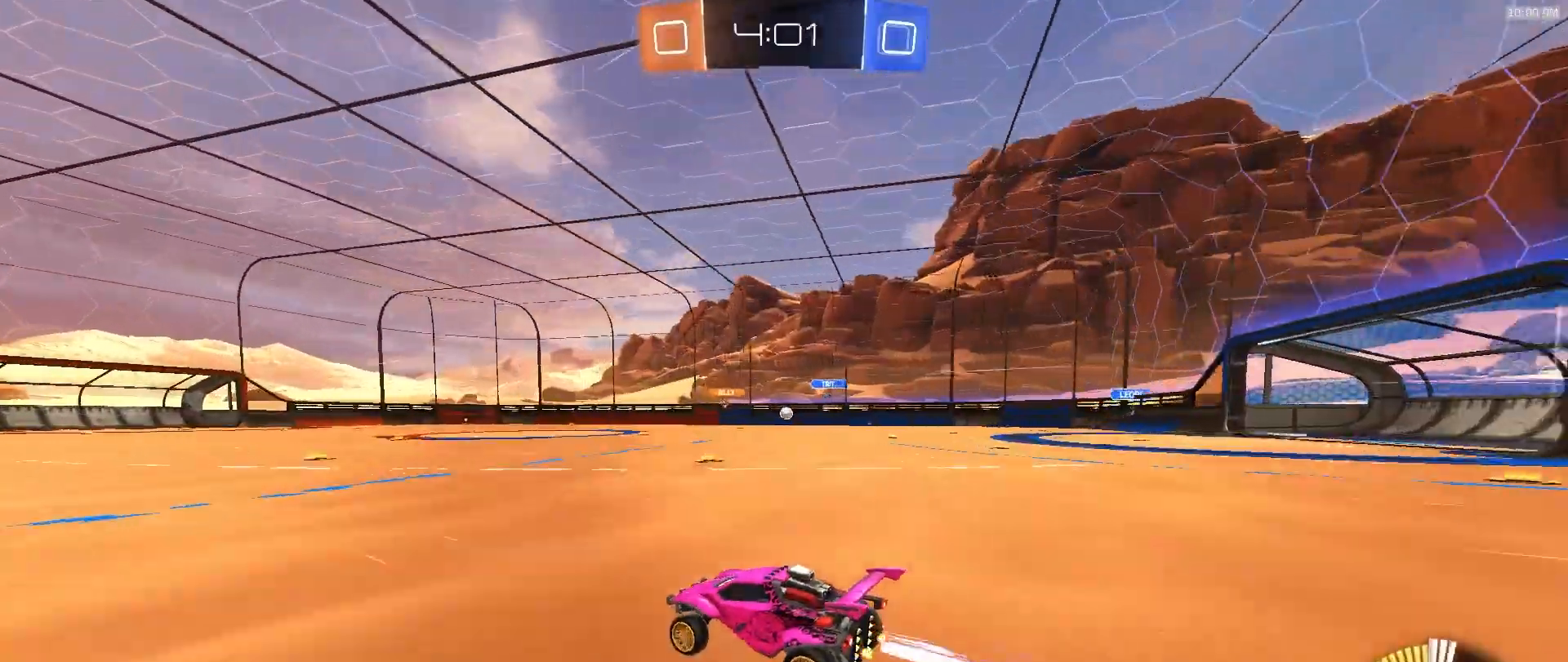
{"buttons": ["R2"], "left_stick": "right", "right_stick": "center", "events": [[117, "left_stick", "center"], [350, "left_stick", "right"]]}
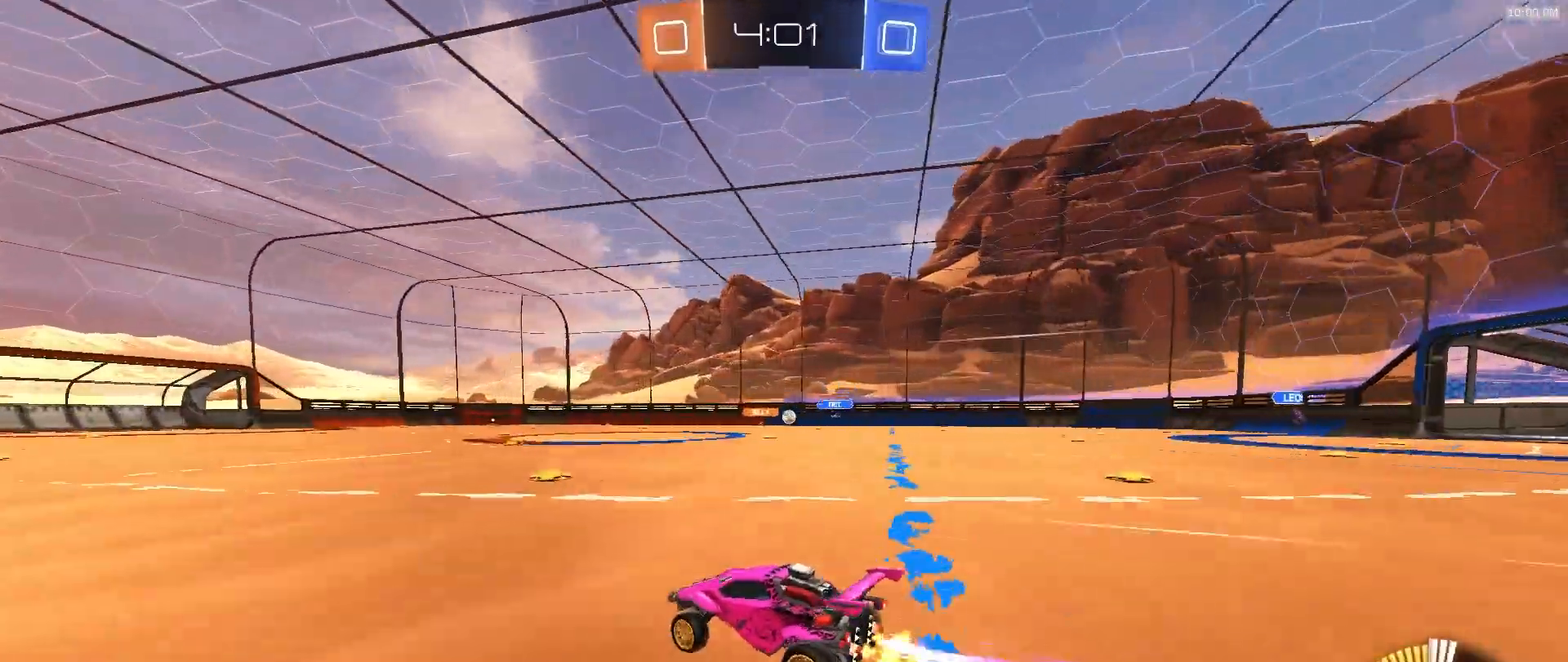
{"buttons": ["R2"], "left_stick": "right", "right_stick": "center", "events": [[67, "R2", "up"], [83, "L2", "down"], [200, "L2", "up"], [200, "R2", "down"], [200, "left_stick", "center"], [317, "left_stick", "right"]]}
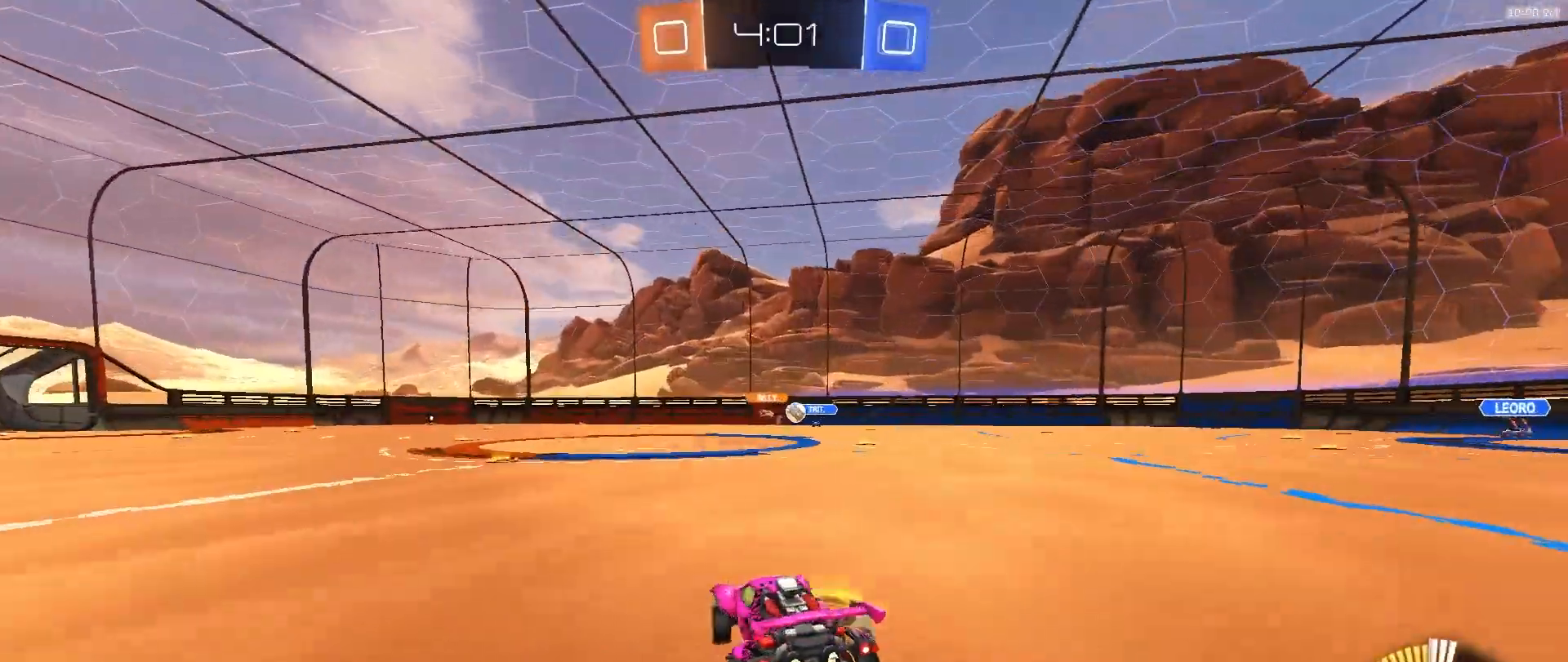
{"buttons": ["R2"], "left_stick": "right", "right_stick": "center", "events": [[50, "left_stick", "center"], [467, "left_stick", "right"]]}
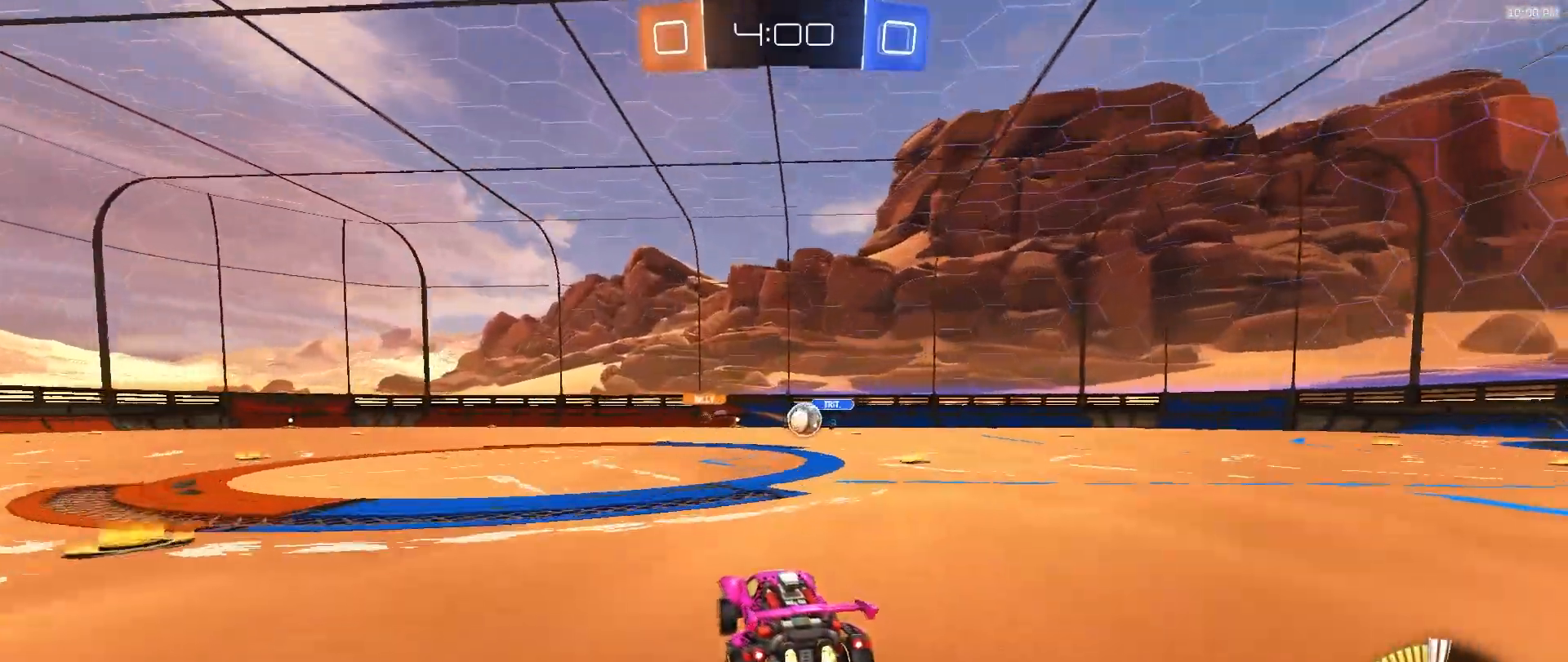
{"buttons": ["CROSS", "R2"], "left_stick": "right", "right_stick": "center", "events": [[450, "CROSS", "down"]]}
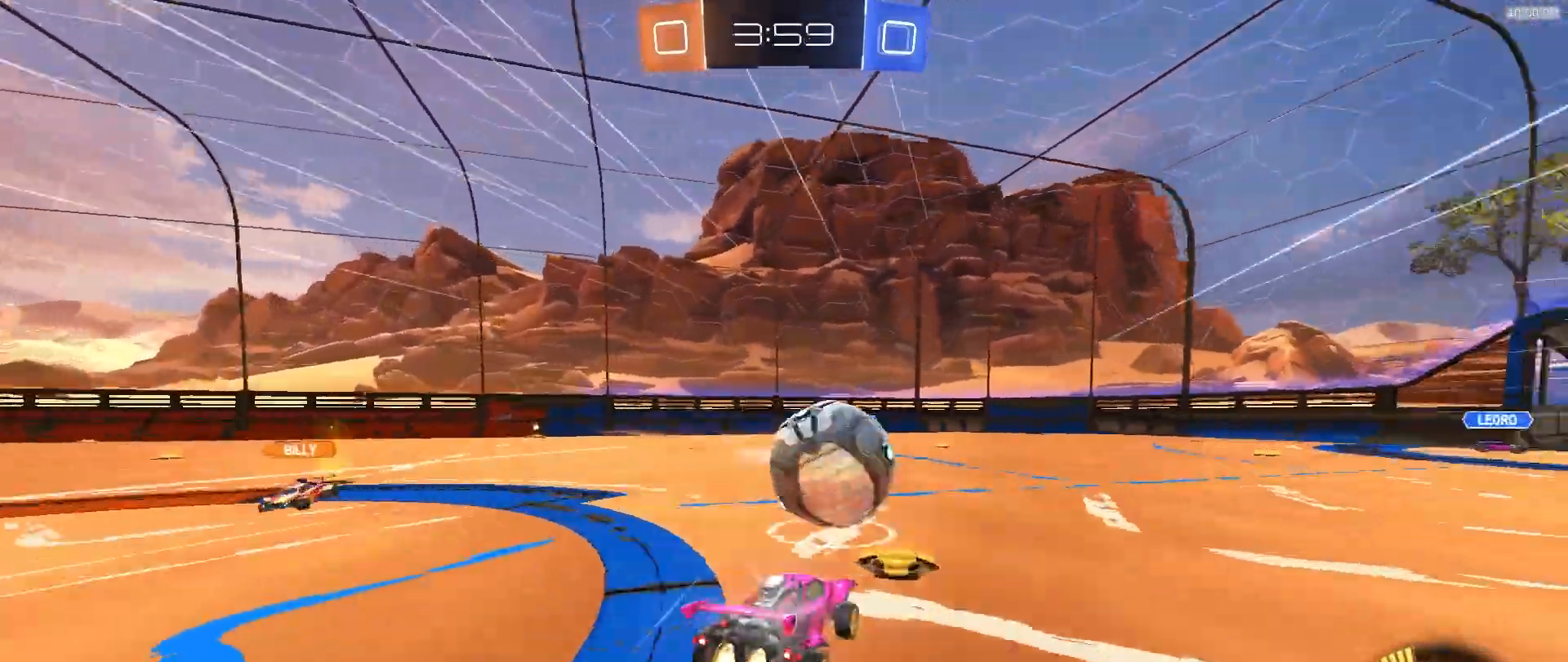
{"buttons": ["R2"], "left_stick": "down-right", "right_stick": "center", "events": [[33, "CROSS", "up"], [50, "left_stick", "up-right"], [83, "CROSS", "down"], [333, "left_stick", "down"], [417, "CROSS", "up"], [467, "left_stick", "down-right"]]}
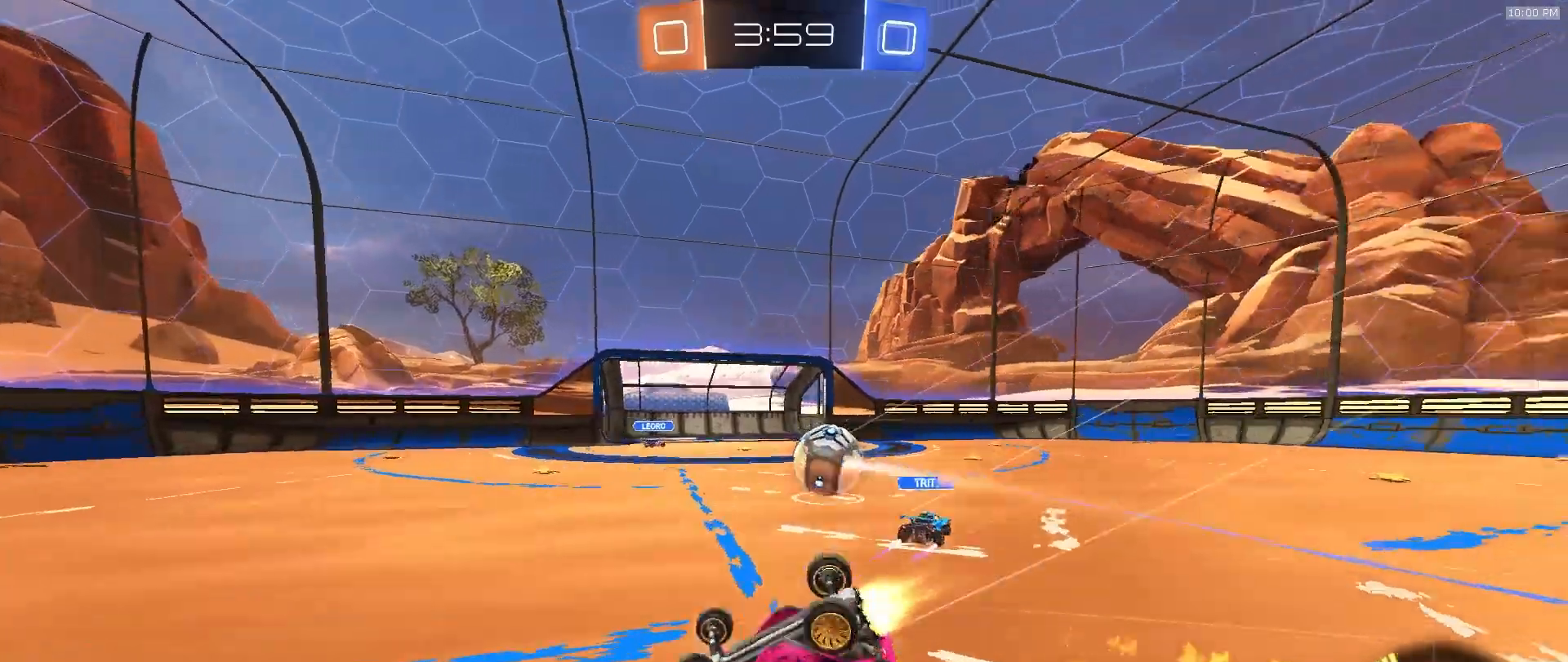
{"buttons": [], "left_stick": "center", "right_stick": "center", "events": [[167, "R2", "up"], [467, "left_stick", "center"]]}
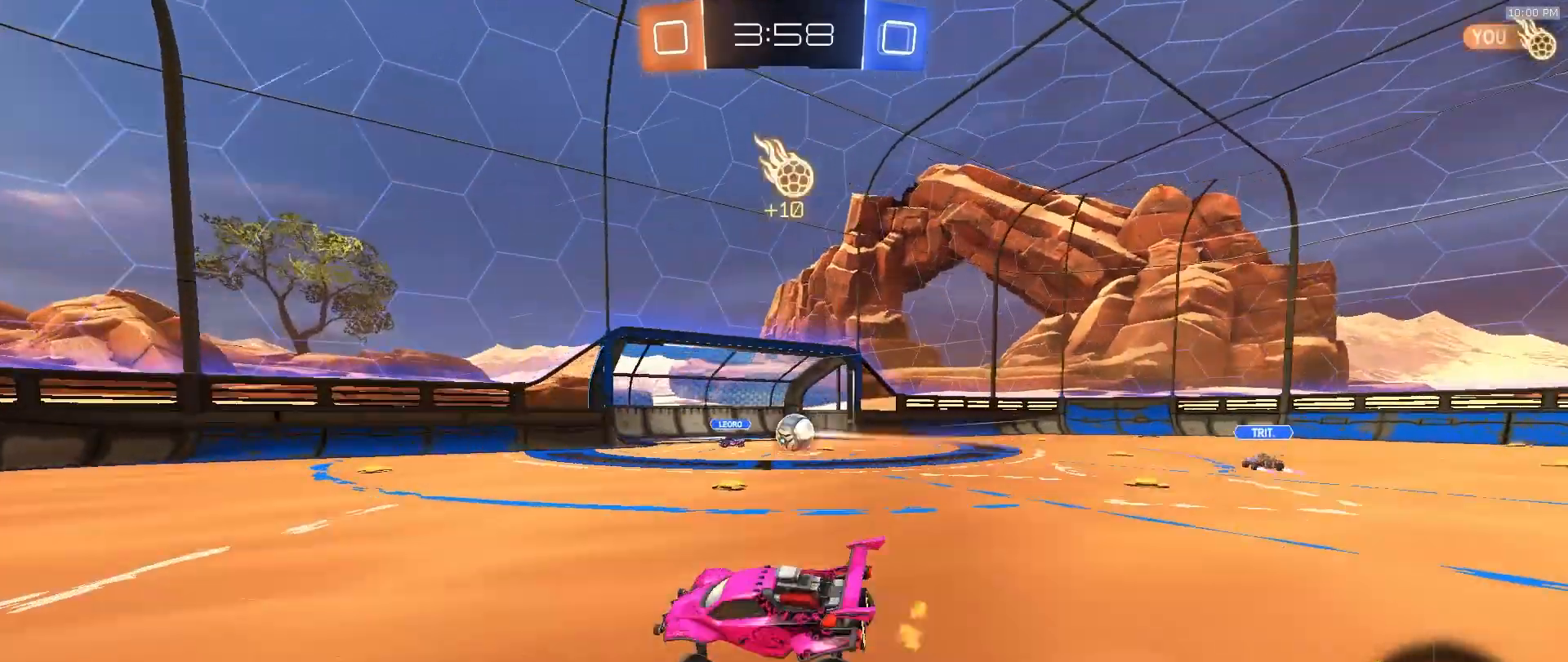
{"buttons": ["R2"], "left_stick": "left", "right_stick": "center"}
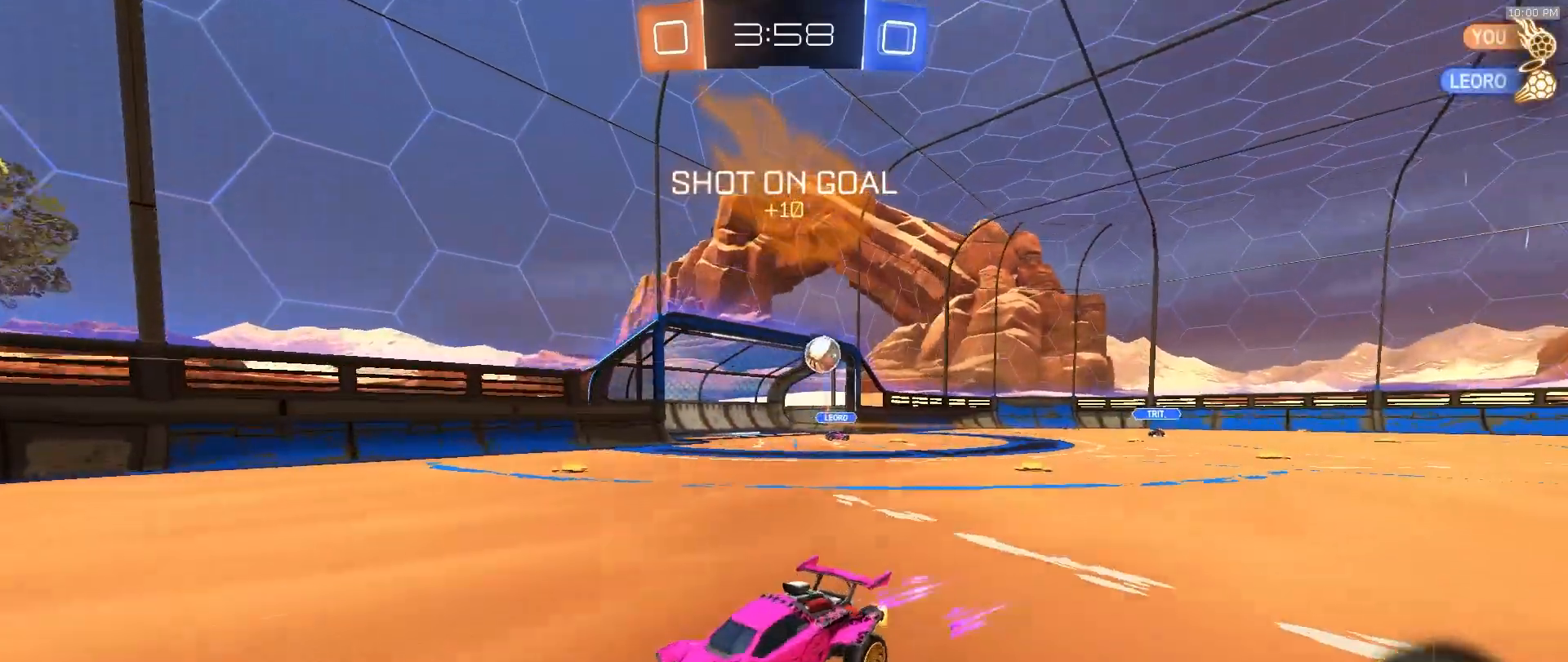
{"buttons": ["R2"], "left_stick": "right", "right_stick": "center", "events": [[50, "left_stick", "center"], [117, "left_stick", "right"]]}
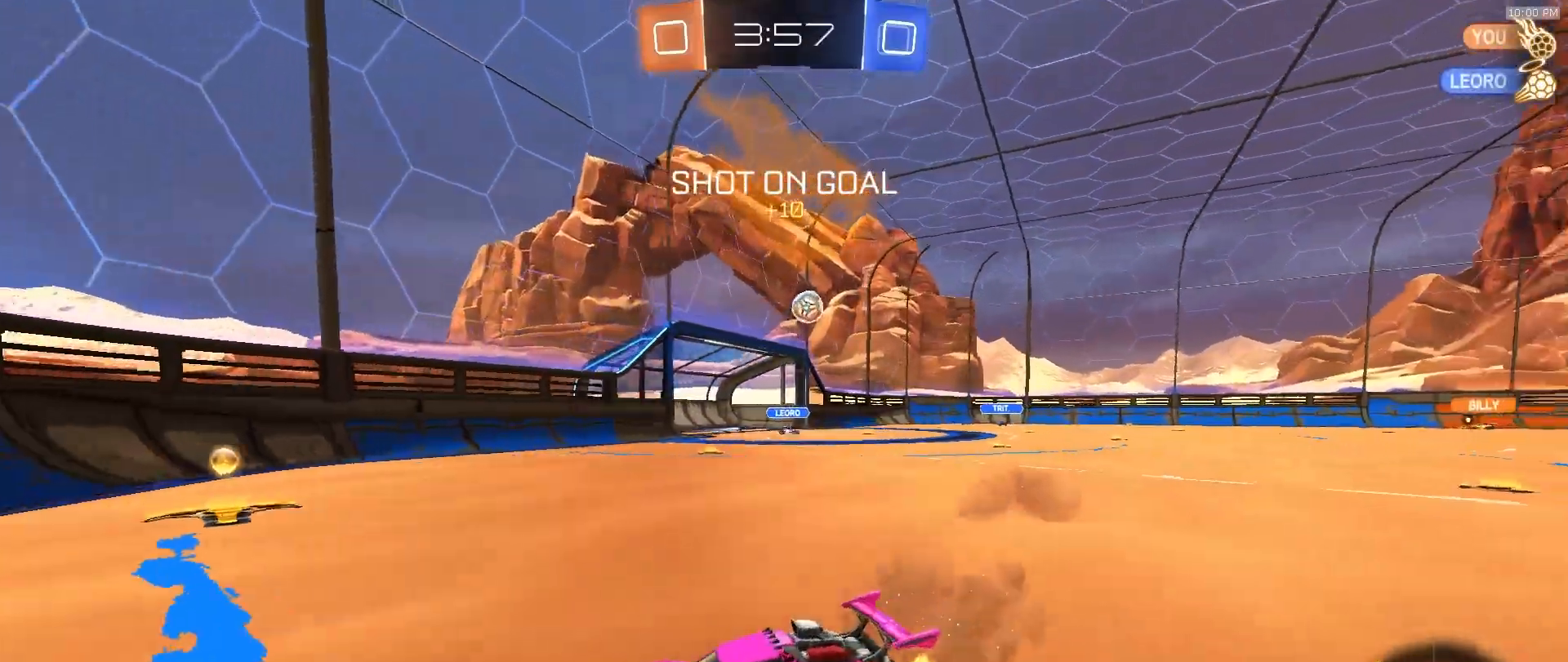
{"buttons": ["R2"], "left_stick": "center", "right_stick": "center", "events": [[400, "left_stick", "center"]]}
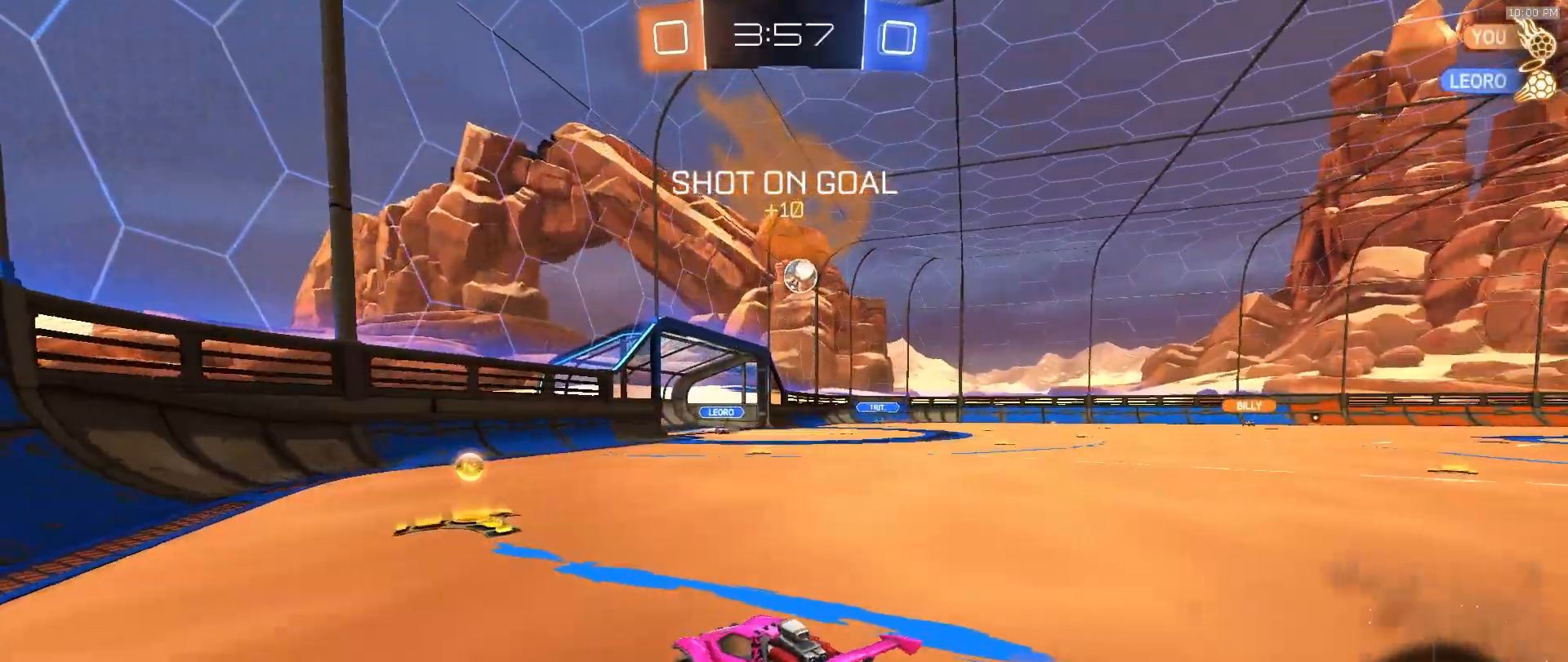
{"buttons": ["R2"], "left_stick": "right", "right_stick": "center", "events": [[67, "left_stick", "down-left"], [217, "left_stick", "right"]]}
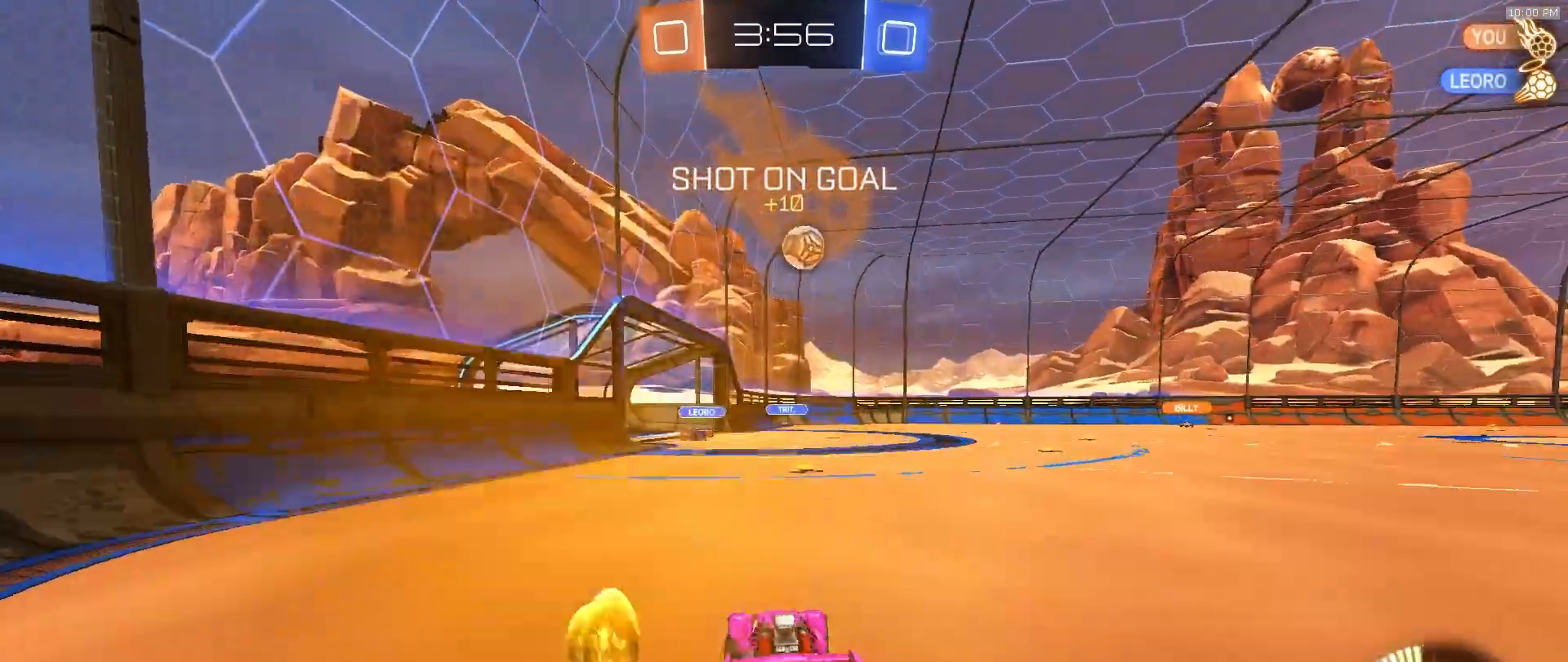
{"buttons": ["R2"], "left_stick": "right", "right_stick": "center", "events": []}
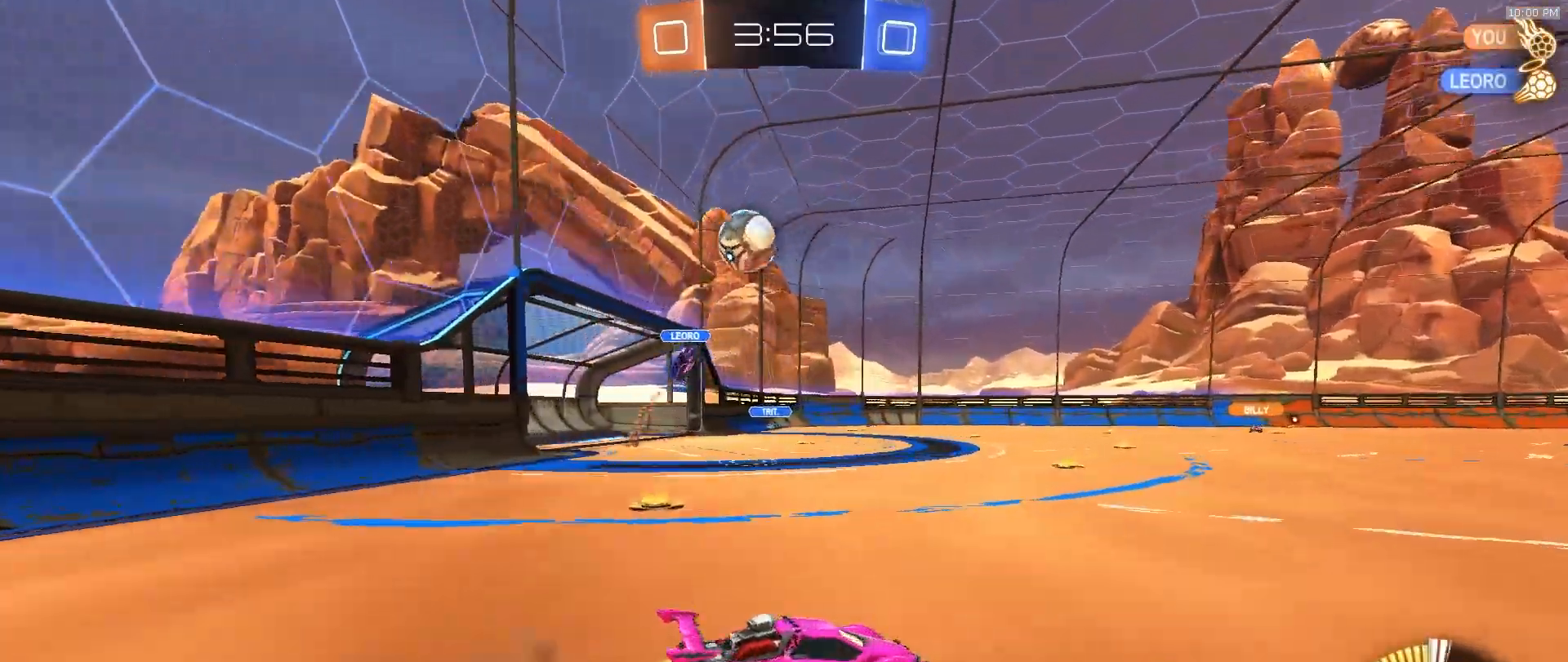
{"buttons": ["R2"], "left_stick": "center", "right_stick": "center", "events": [[450, "left_stick", "center"]]}
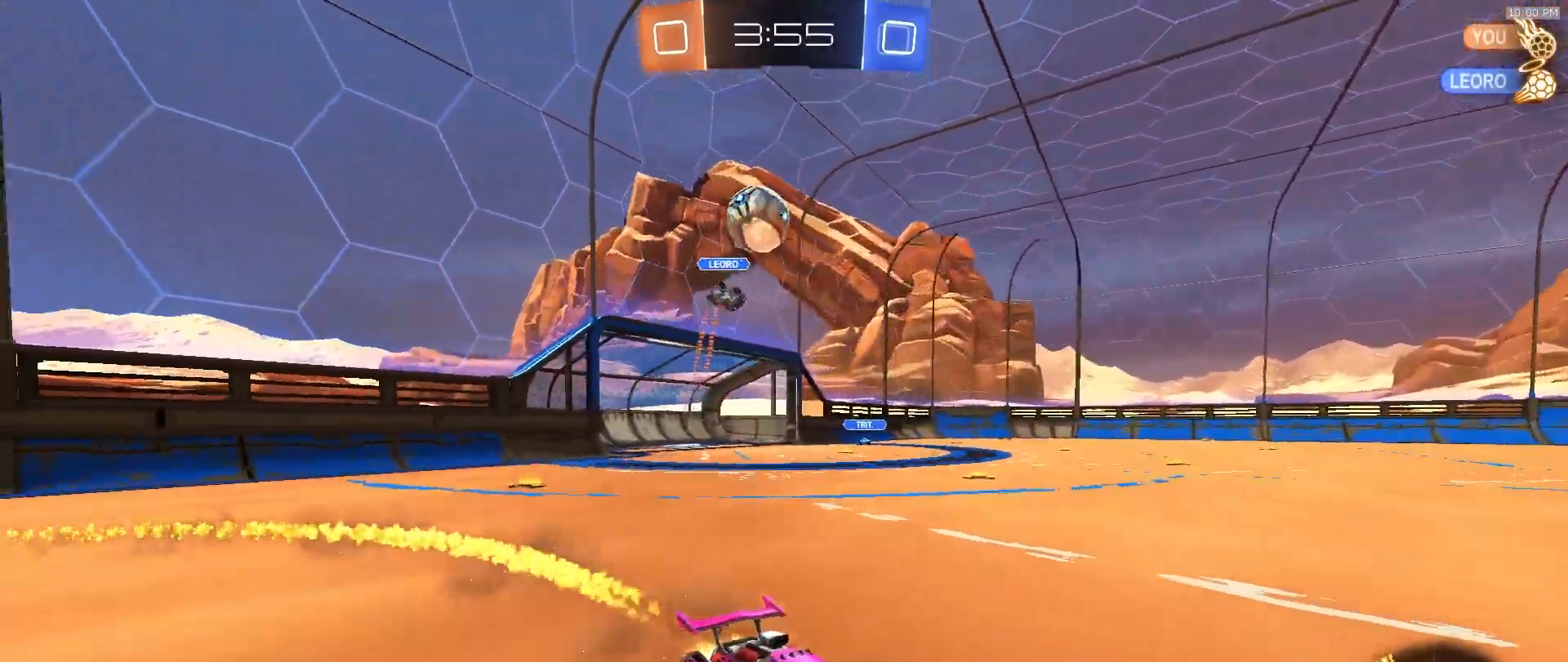
{"buttons": ["R2"], "left_stick": "center", "right_stick": "center", "events": [[33, "left_stick", "left"], [267, "left_stick", "center"]]}
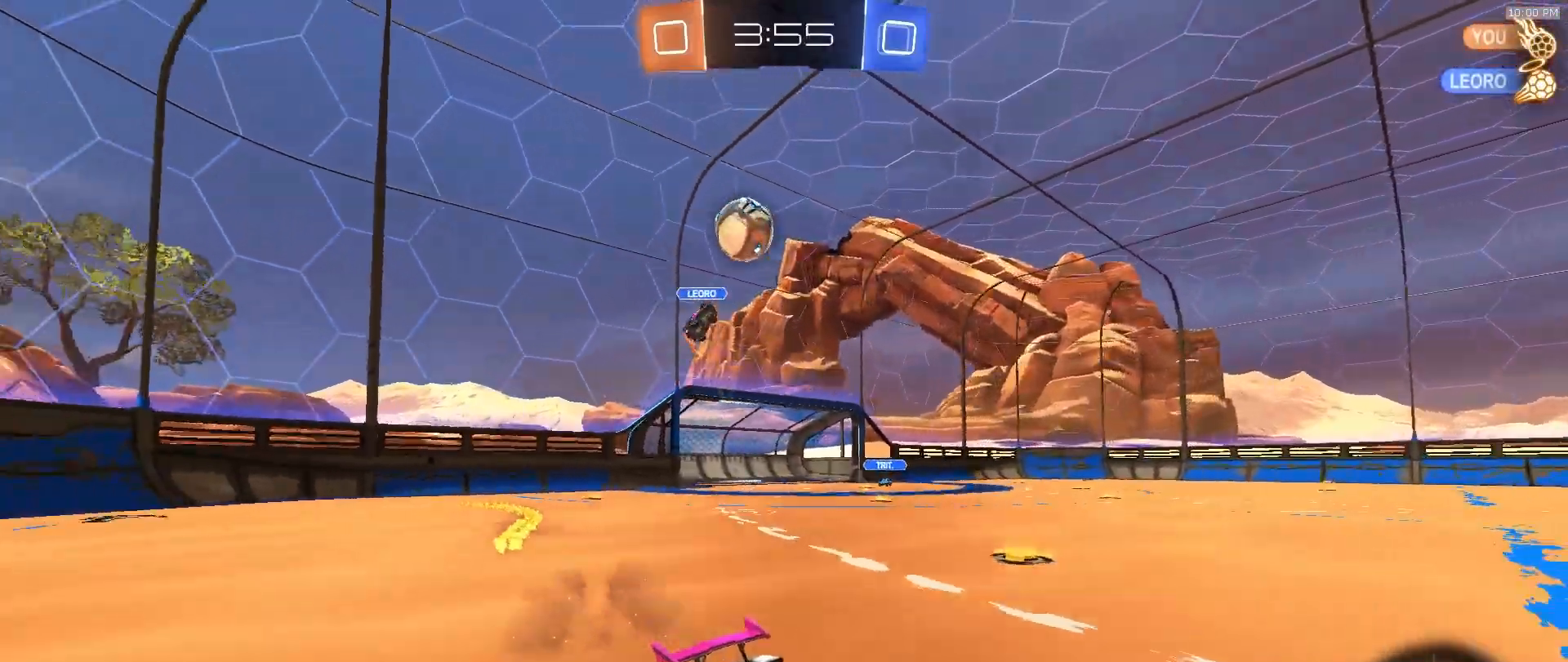
{"buttons": ["R2"], "left_stick": "right", "right_stick": "center", "events": [[400, "left_stick", "right"]]}
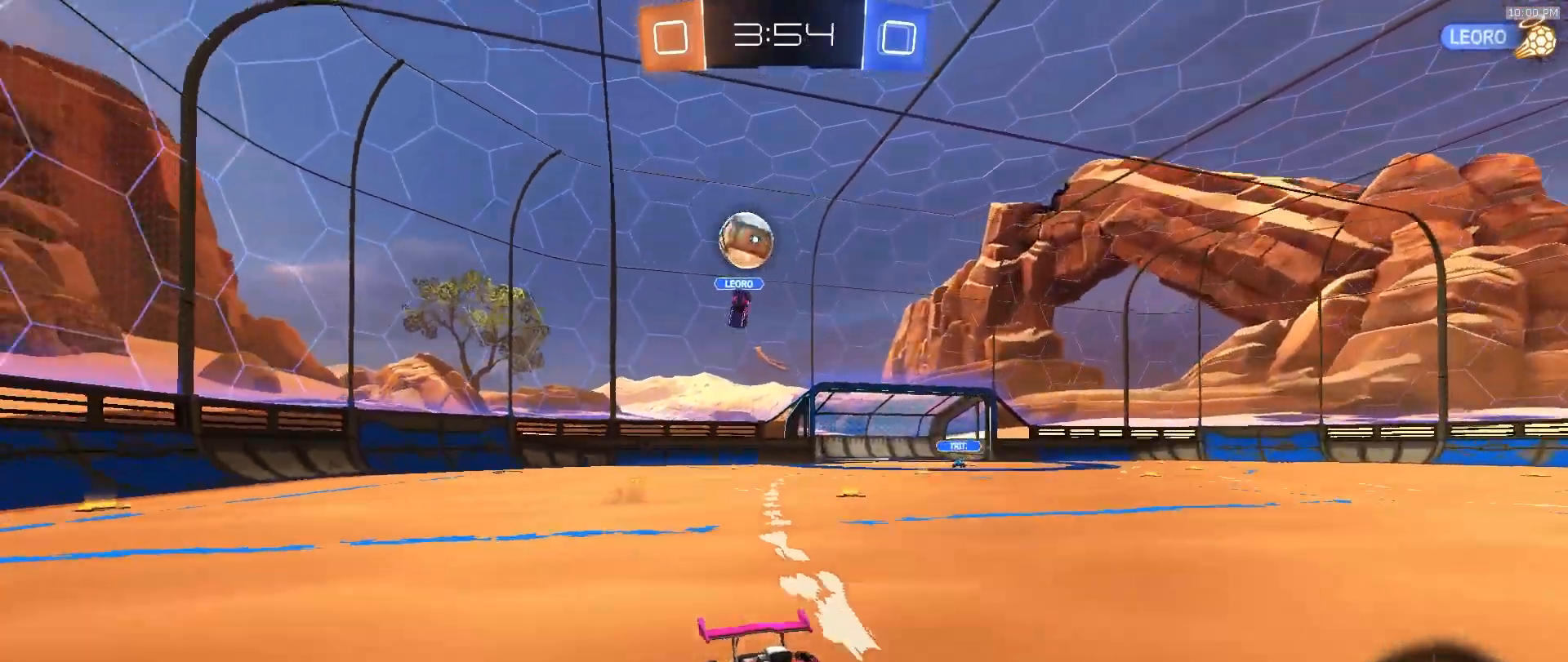
{"buttons": ["R2"], "left_stick": "right", "right_stick": "center", "events": [[100, "left_stick", "center"], [183, "left_stick", "right"]]}
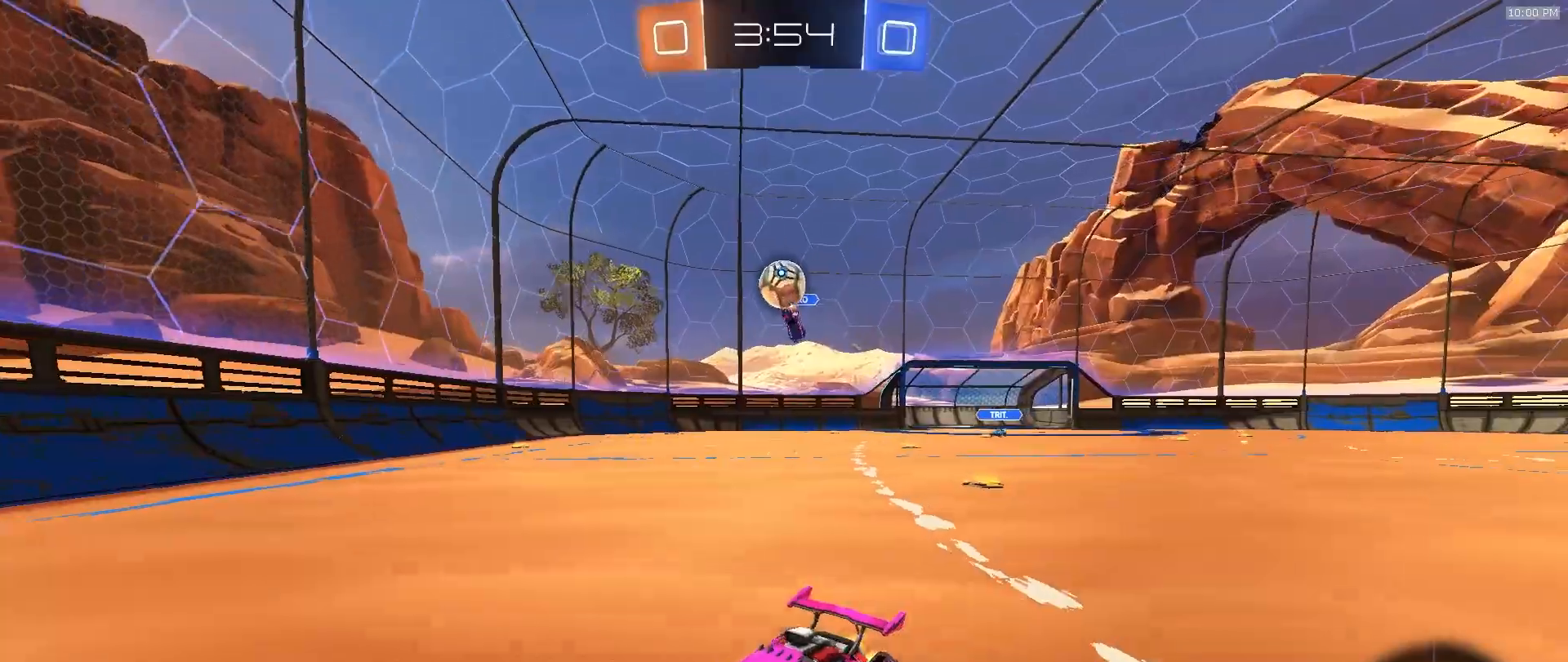
{"buttons": ["R2"], "left_stick": "left", "right_stick": "center", "events": [[500, "left_stick", "left"]]}